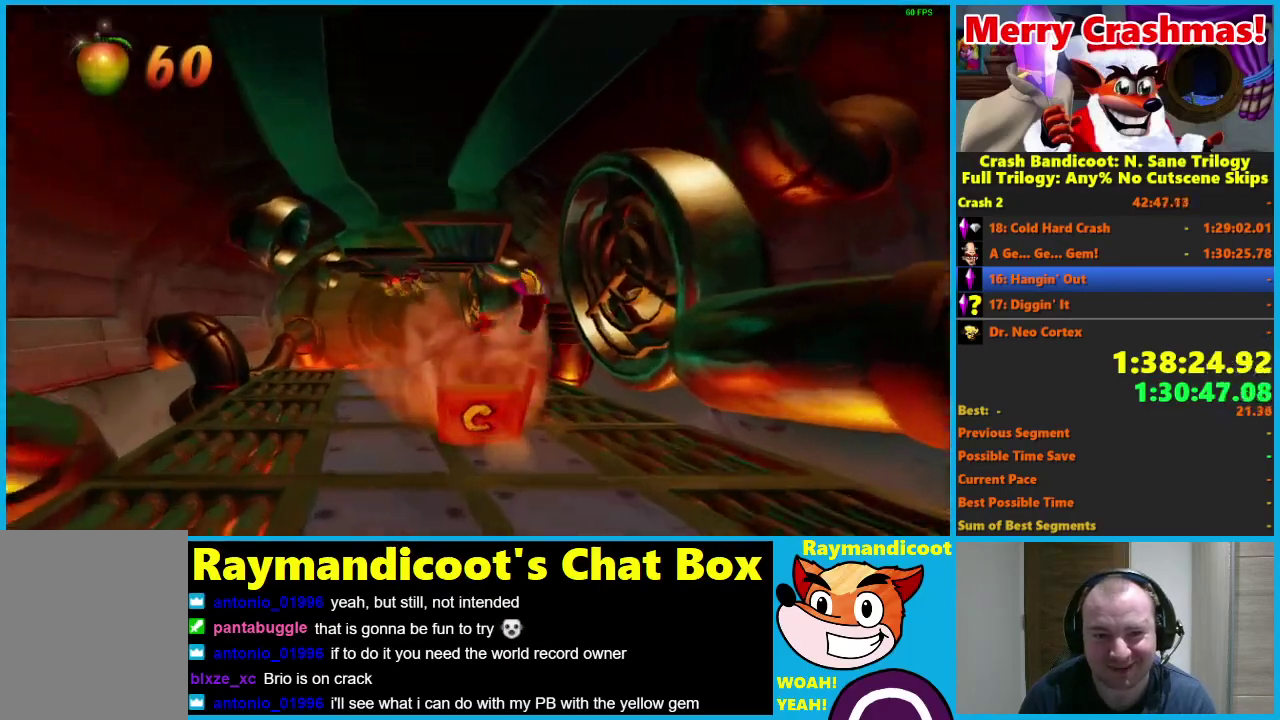
Gameplay with a controller (Xbox layout); each line is a JSON object with the inputs held at the frame after it. "events" lists button and stick changes between this image and that frame as [ms after this image, input, new state], when the widget could be followed in between.
{"buttons": [], "left_stick": "up", "right_stick": "center"}
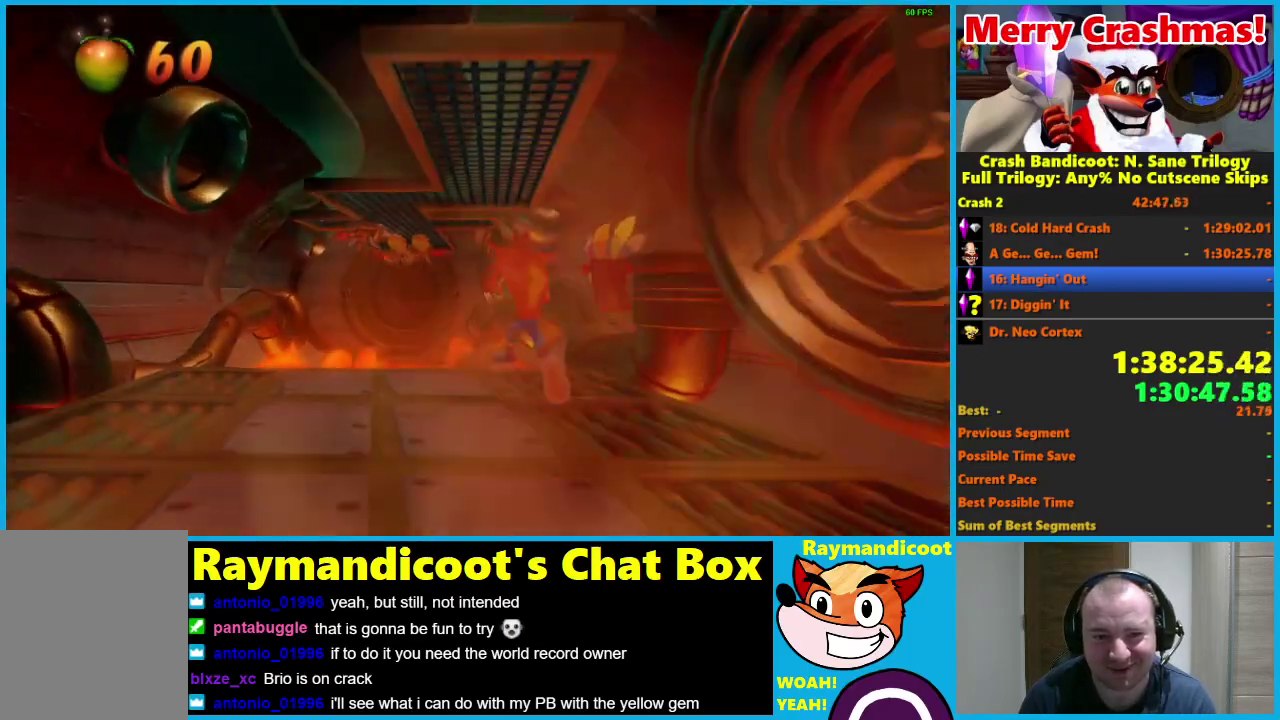
{"buttons": [], "left_stick": "up", "right_stick": "center", "events": [[17, "R1", "down"], [167, "A", "down"], [317, "A", "up"], [317, "R1", "up"]]}
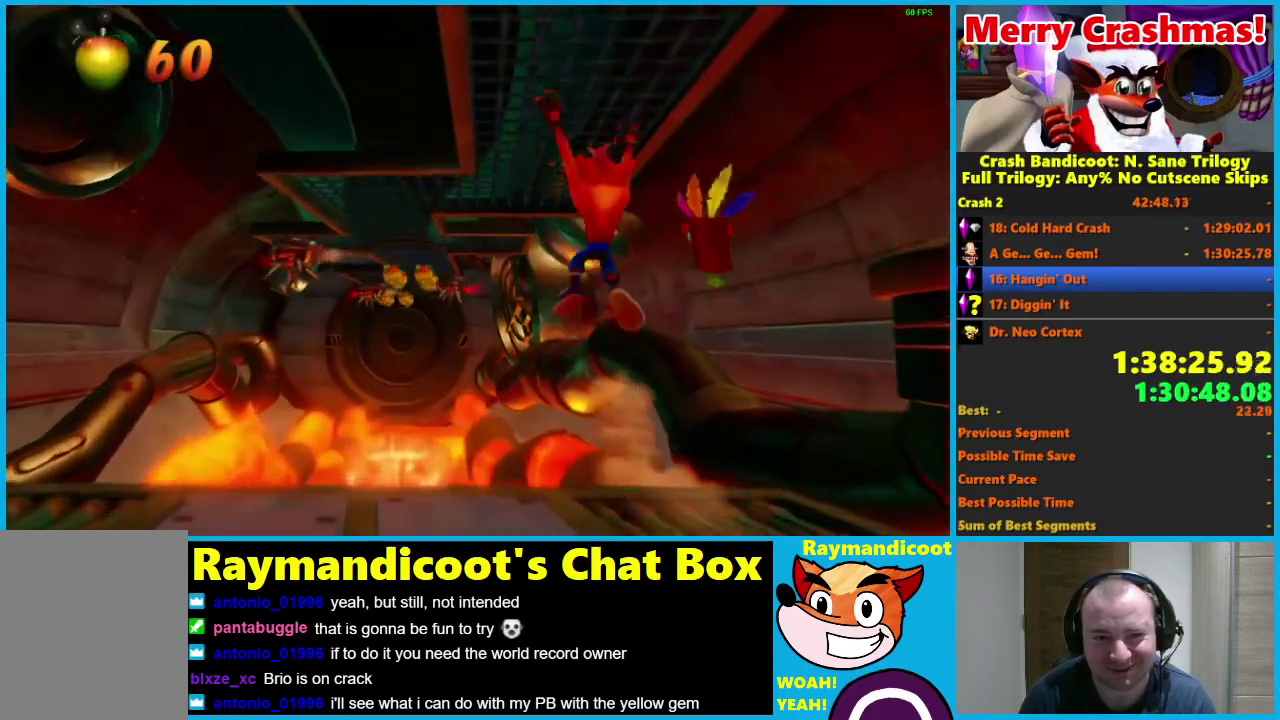
{"buttons": [], "left_stick": "up-left", "right_stick": "center", "events": [[67, "left_stick", "up-left"]]}
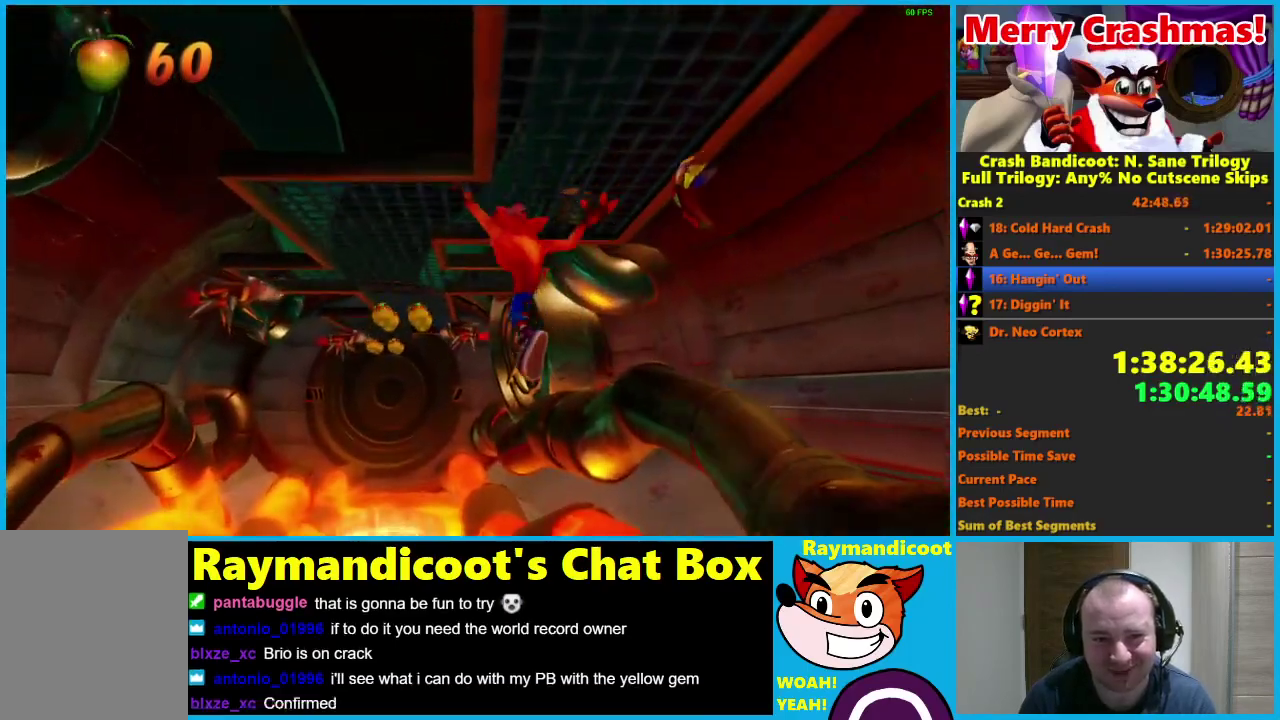
{"buttons": [], "left_stick": "up-left", "right_stick": "center", "events": []}
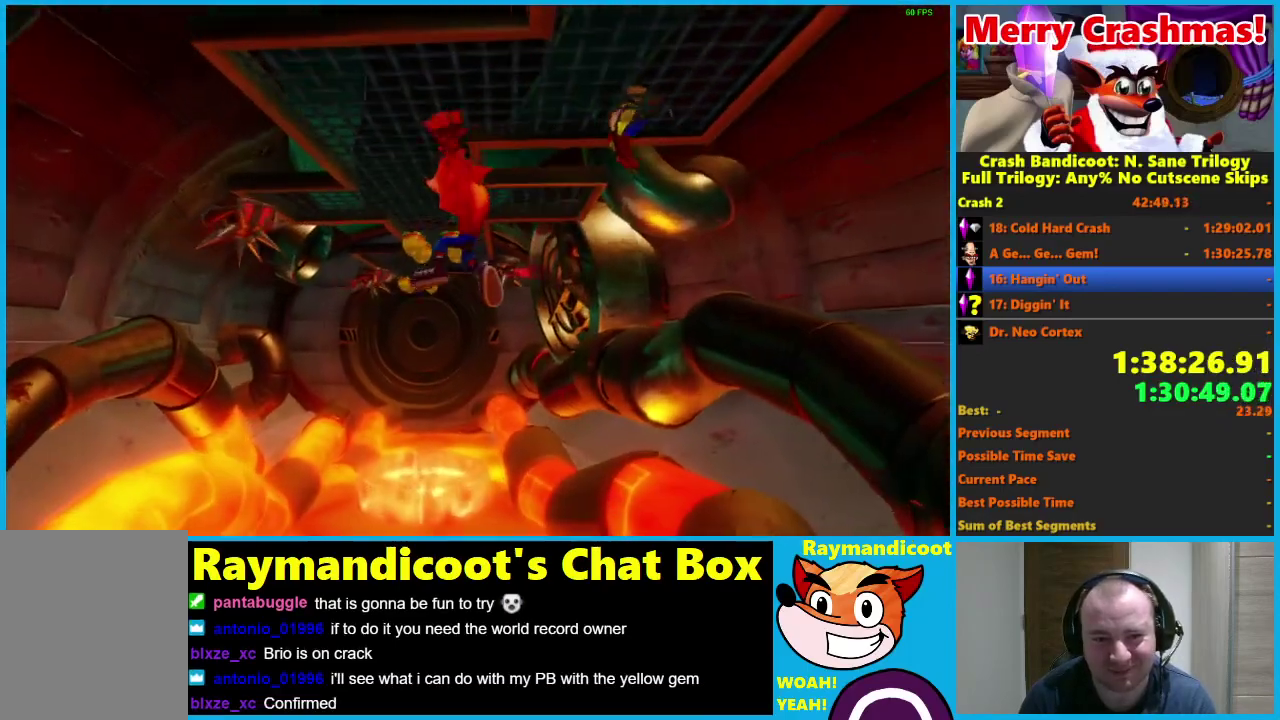
{"buttons": [], "left_stick": "up", "right_stick": "center", "events": [[67, "left_stick", "up"]]}
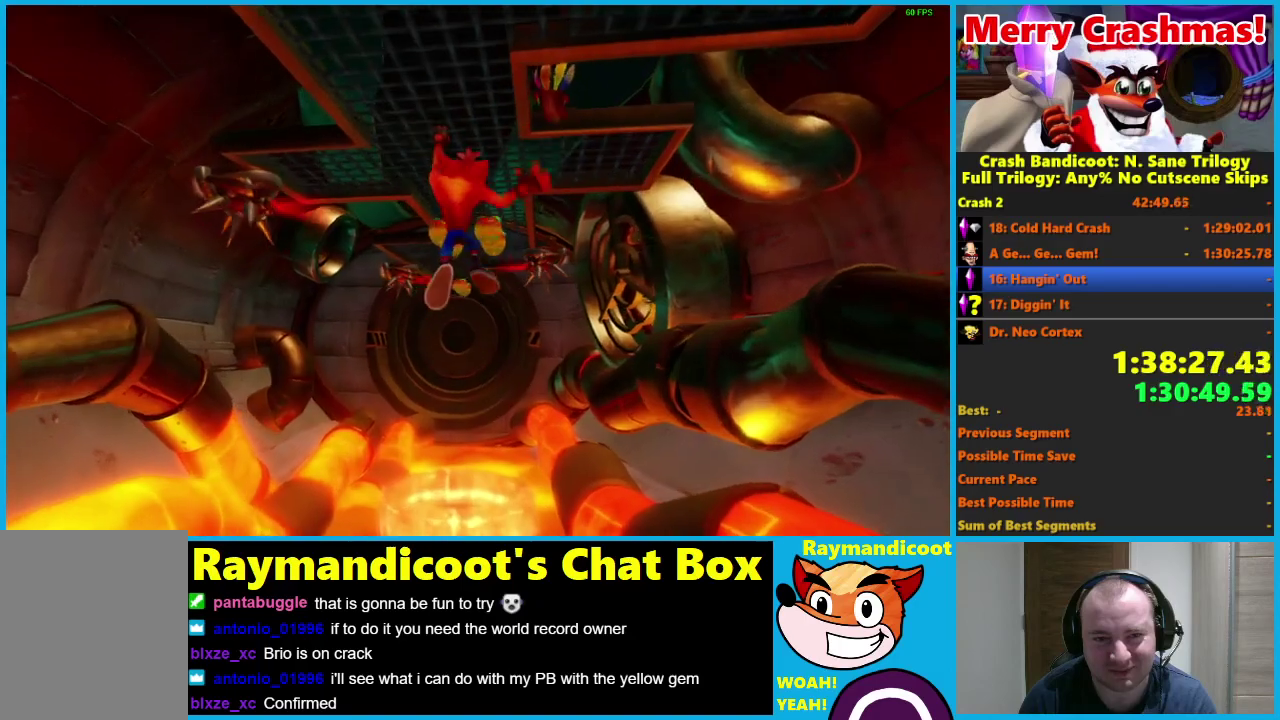
{"buttons": [], "left_stick": "up", "right_stick": "center", "events": [[200, "left_stick", "up-right"], [333, "left_stick", "up"]]}
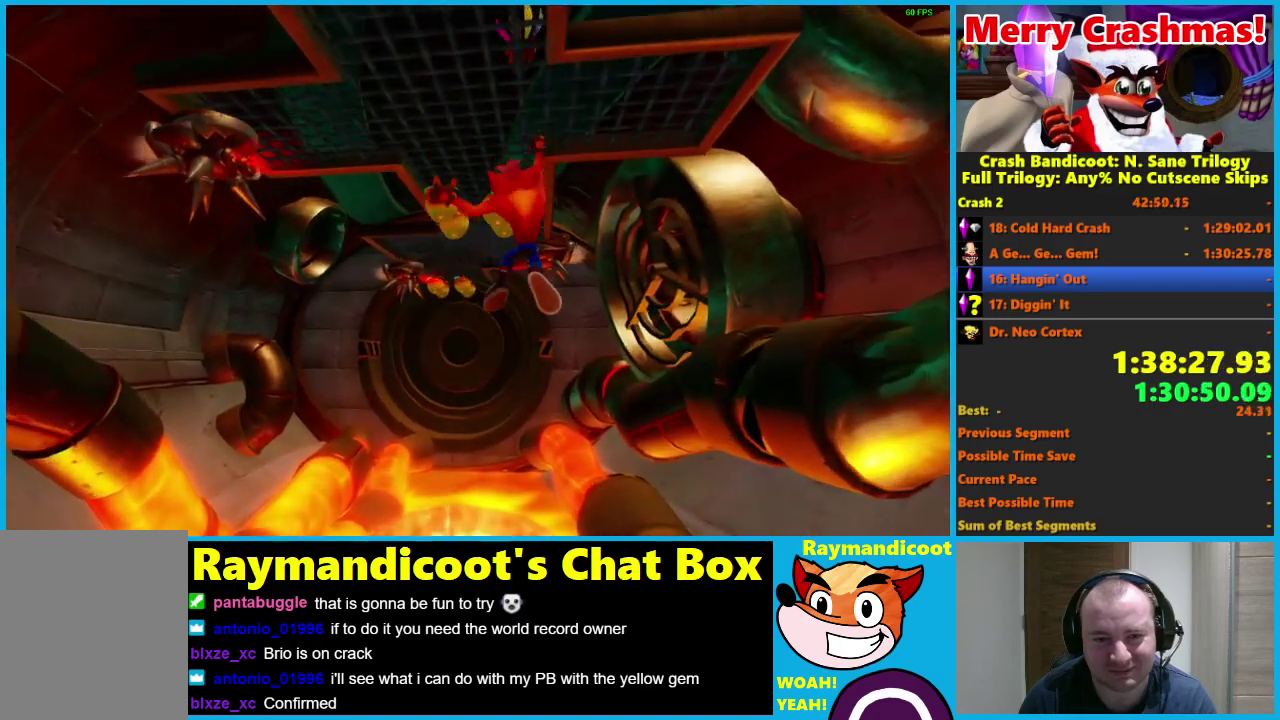
{"buttons": [], "left_stick": "up-right", "right_stick": "center", "events": [[417, "left_stick", "up-right"]]}
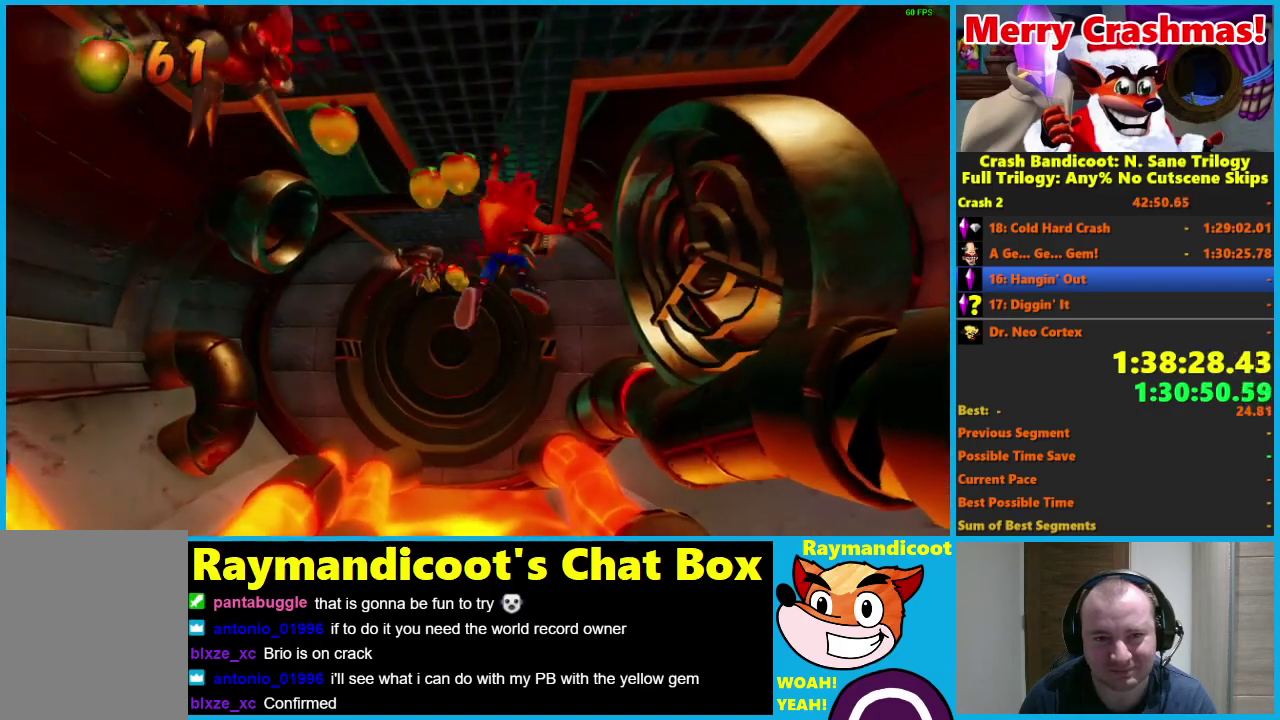
{"buttons": [], "left_stick": "center", "right_stick": "center", "events": [[83, "left_stick", "up"], [333, "left_stick", "center"]]}
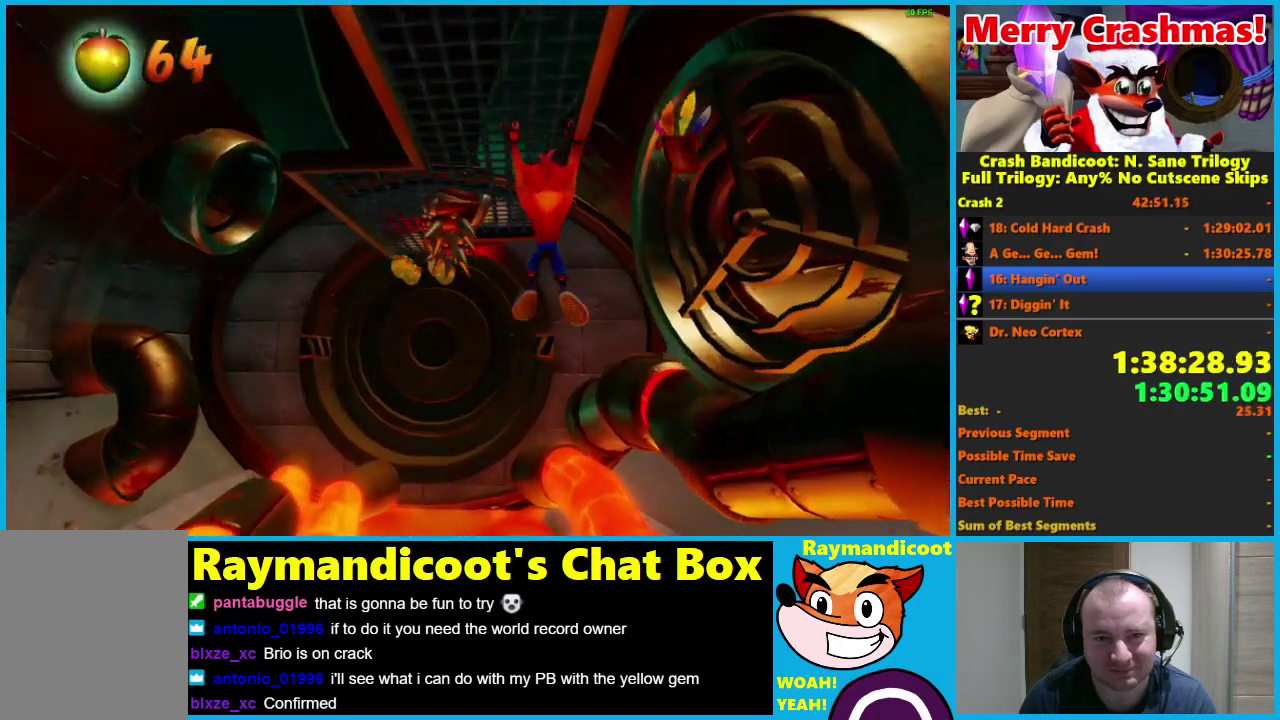
{"buttons": [], "left_stick": "up-left", "right_stick": "center", "events": [[300, "left_stick", "up-left"]]}
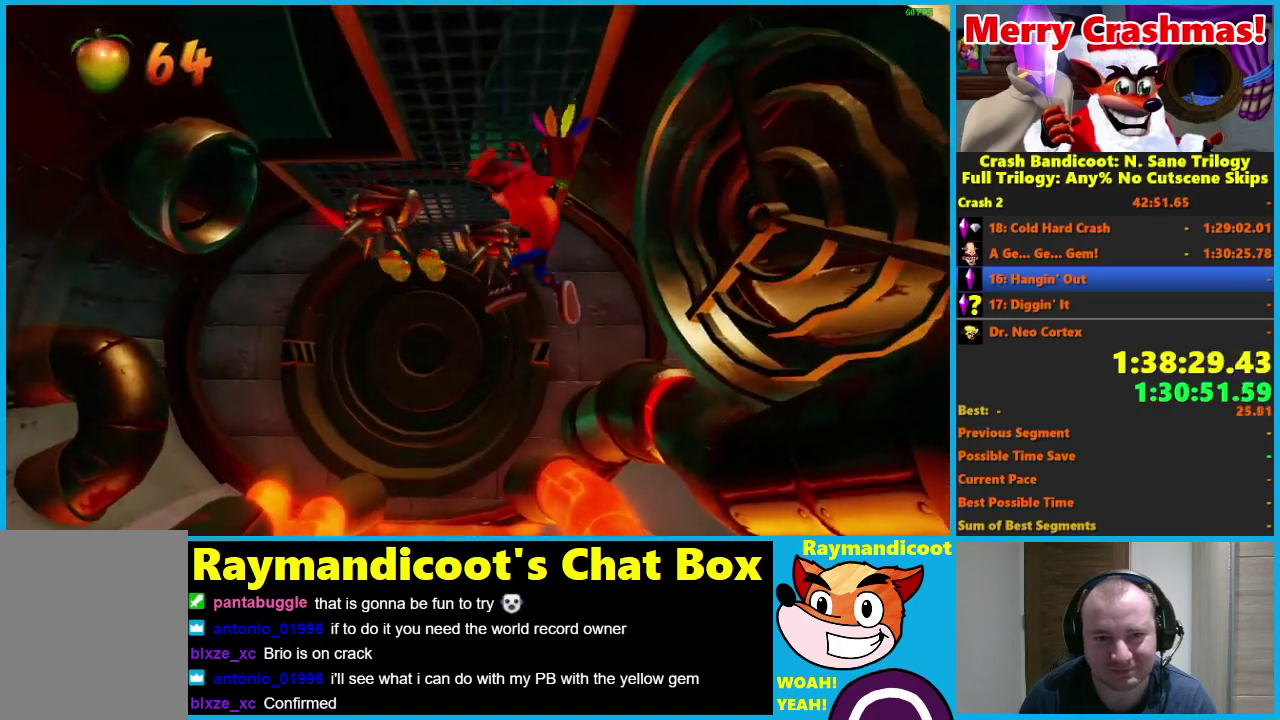
{"buttons": [], "left_stick": "up", "right_stick": "center", "events": [[167, "left_stick", "up"]]}
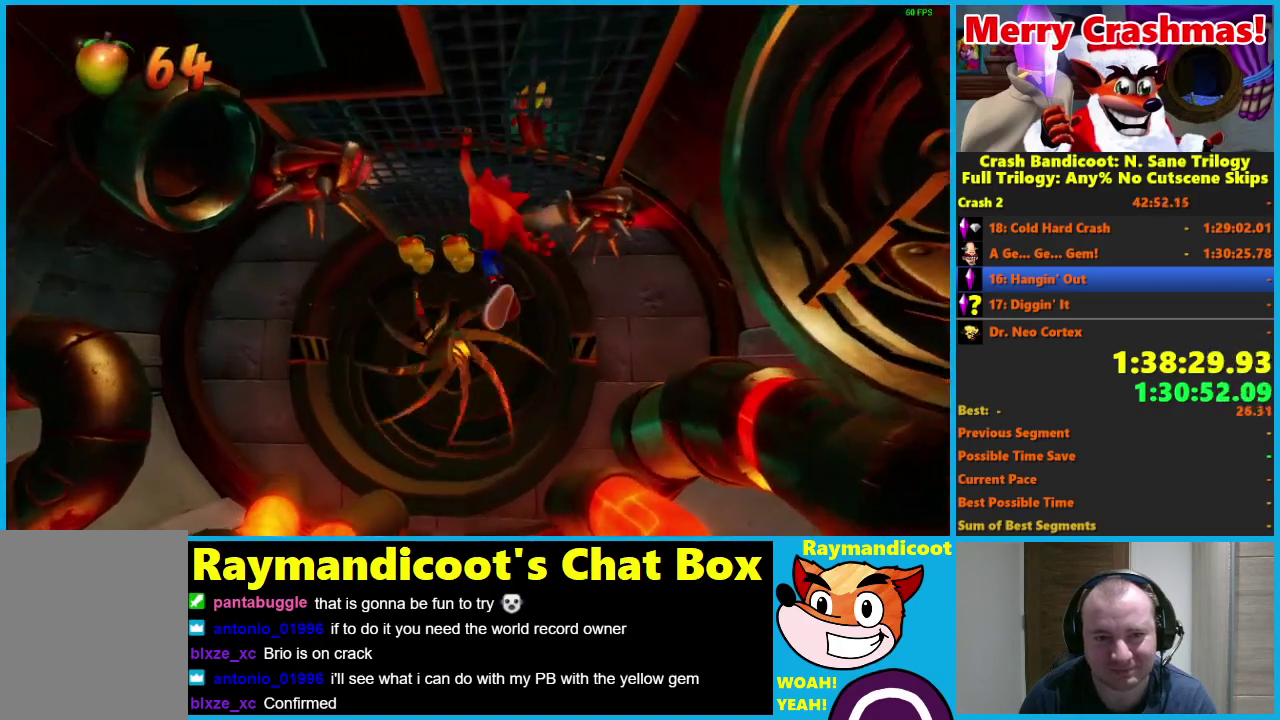
{"buttons": [], "left_stick": "up", "right_stick": "center", "events": []}
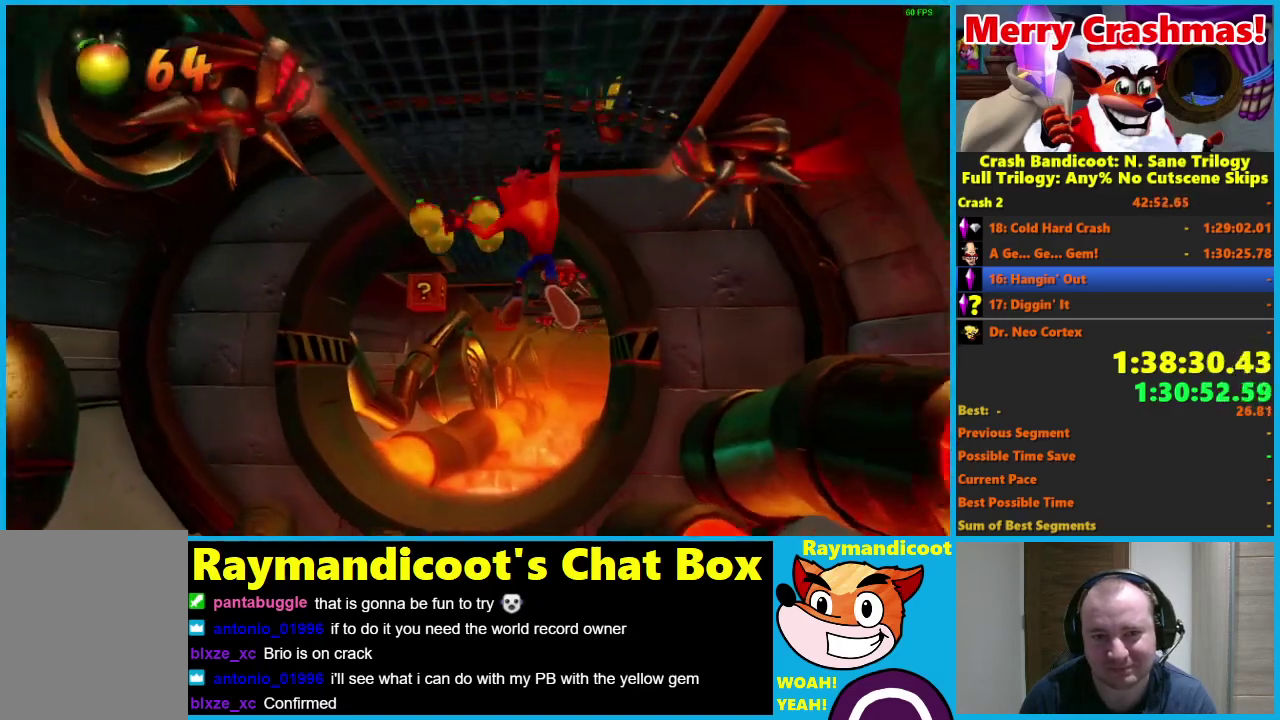
{"buttons": [], "left_stick": "up", "right_stick": "center", "events": [[33, "left_stick", "up-left"], [233, "left_stick", "up"]]}
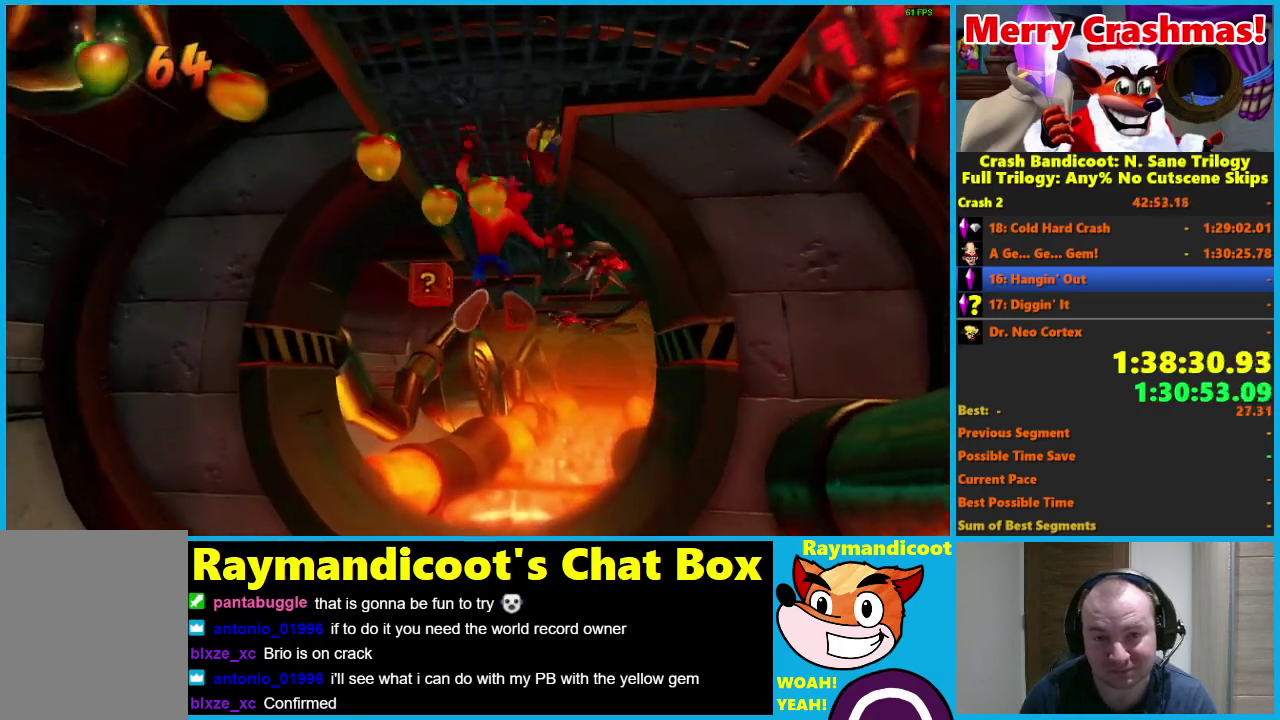
{"buttons": [], "left_stick": "up", "right_stick": "center", "events": []}
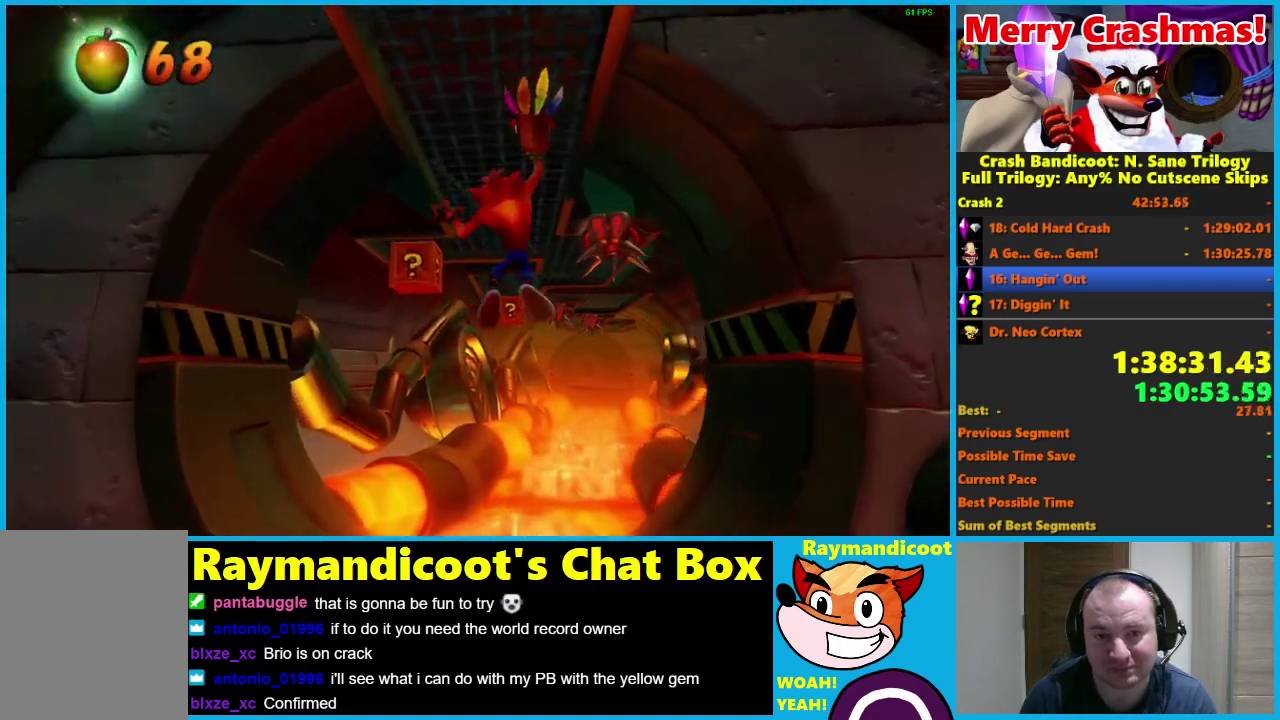
{"buttons": [], "left_stick": "up", "right_stick": "center", "events": []}
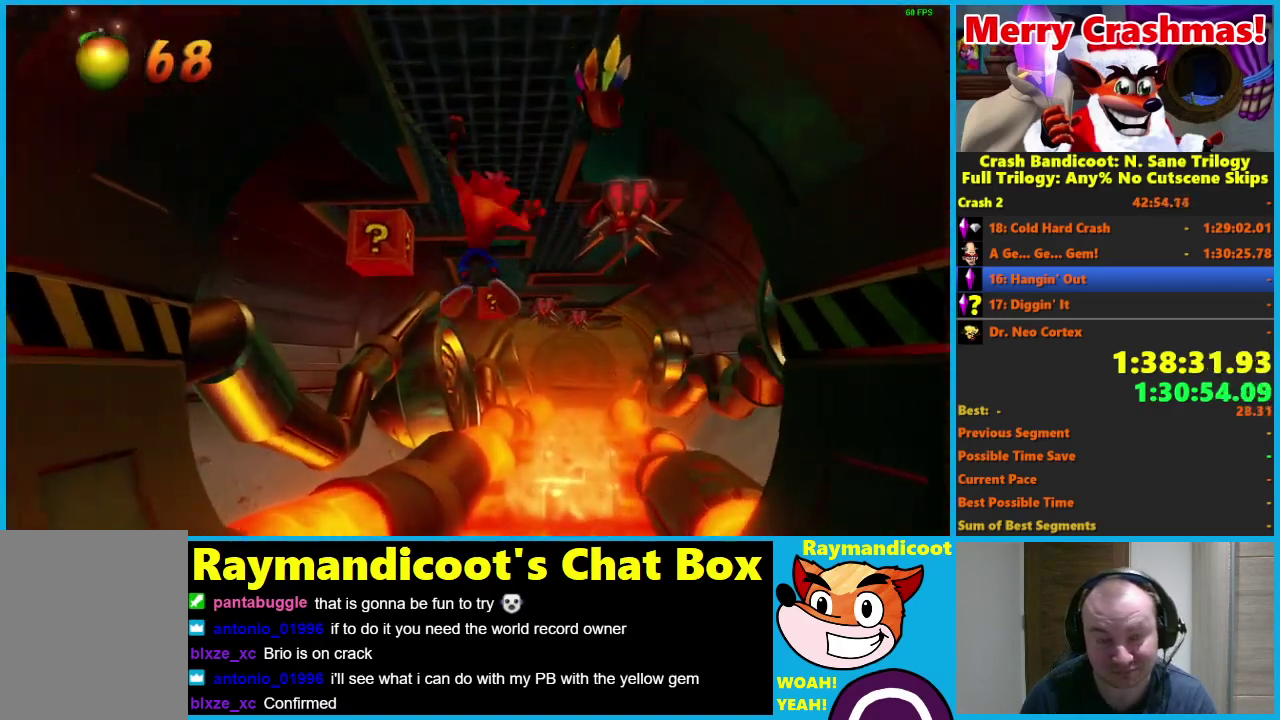
{"buttons": [], "left_stick": "up", "right_stick": "center", "events": []}
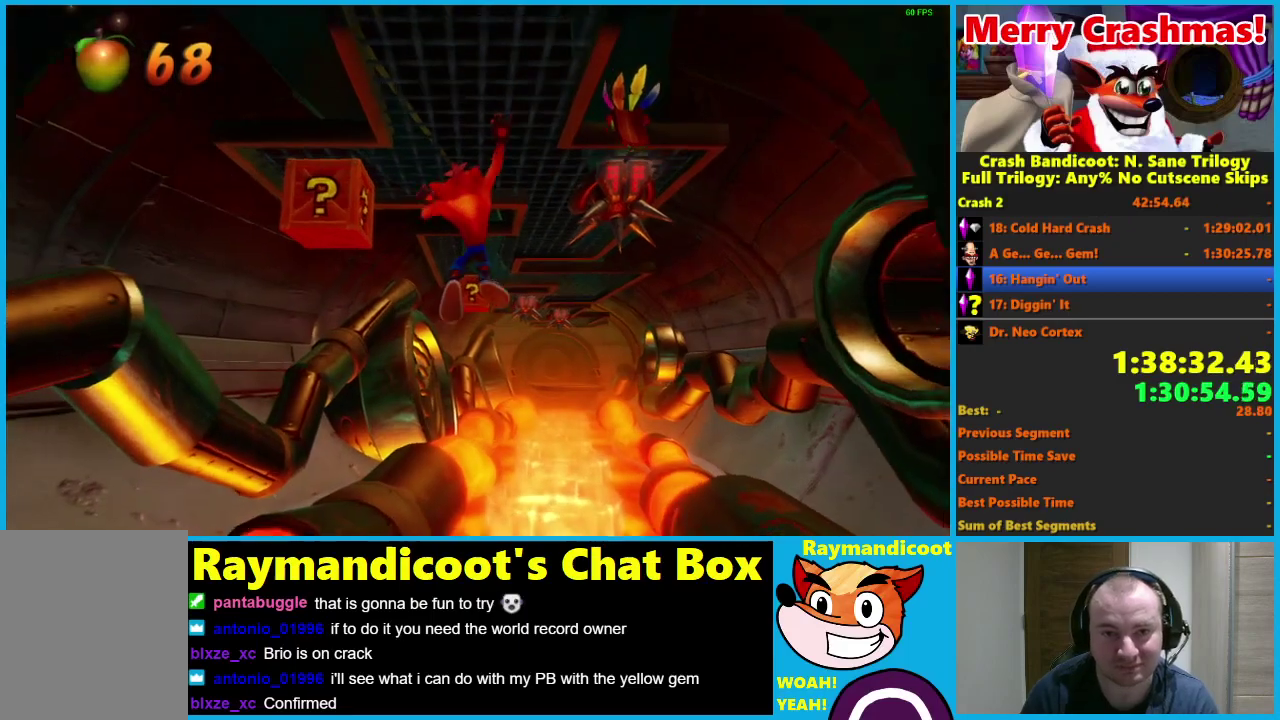
{"buttons": [], "left_stick": "up", "right_stick": "center", "events": []}
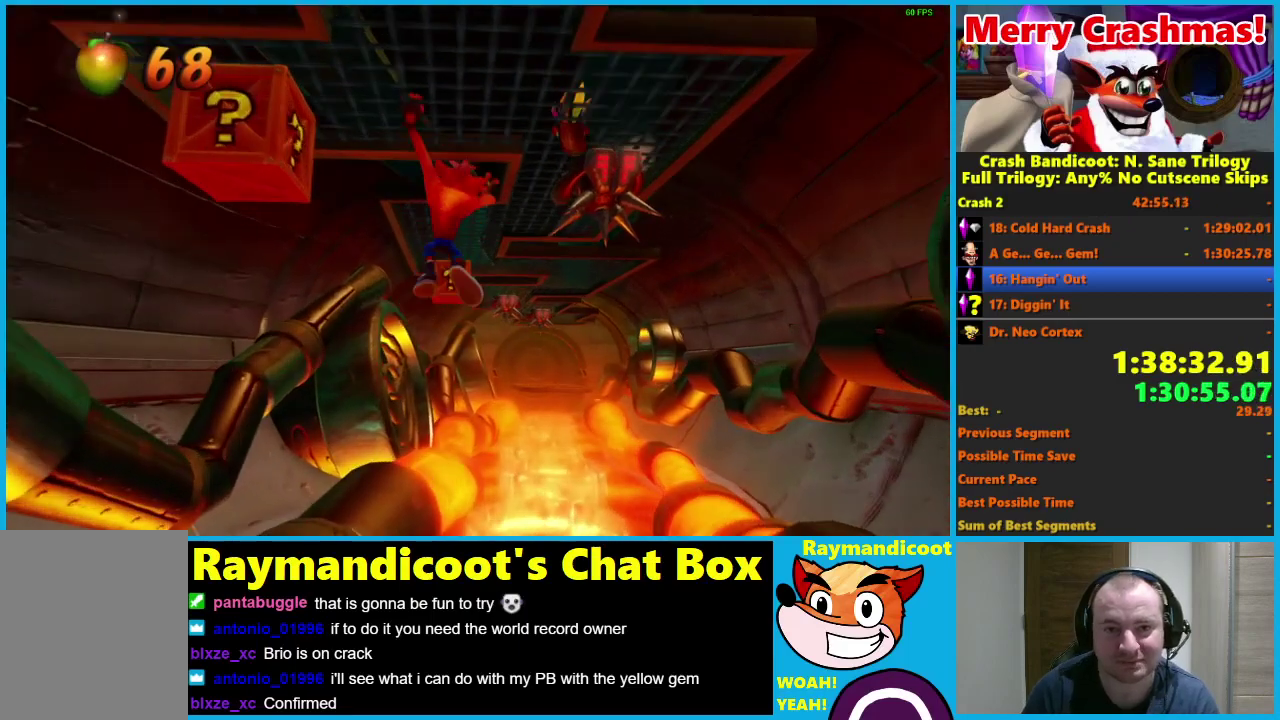
{"buttons": [], "left_stick": "up", "right_stick": "center", "events": []}
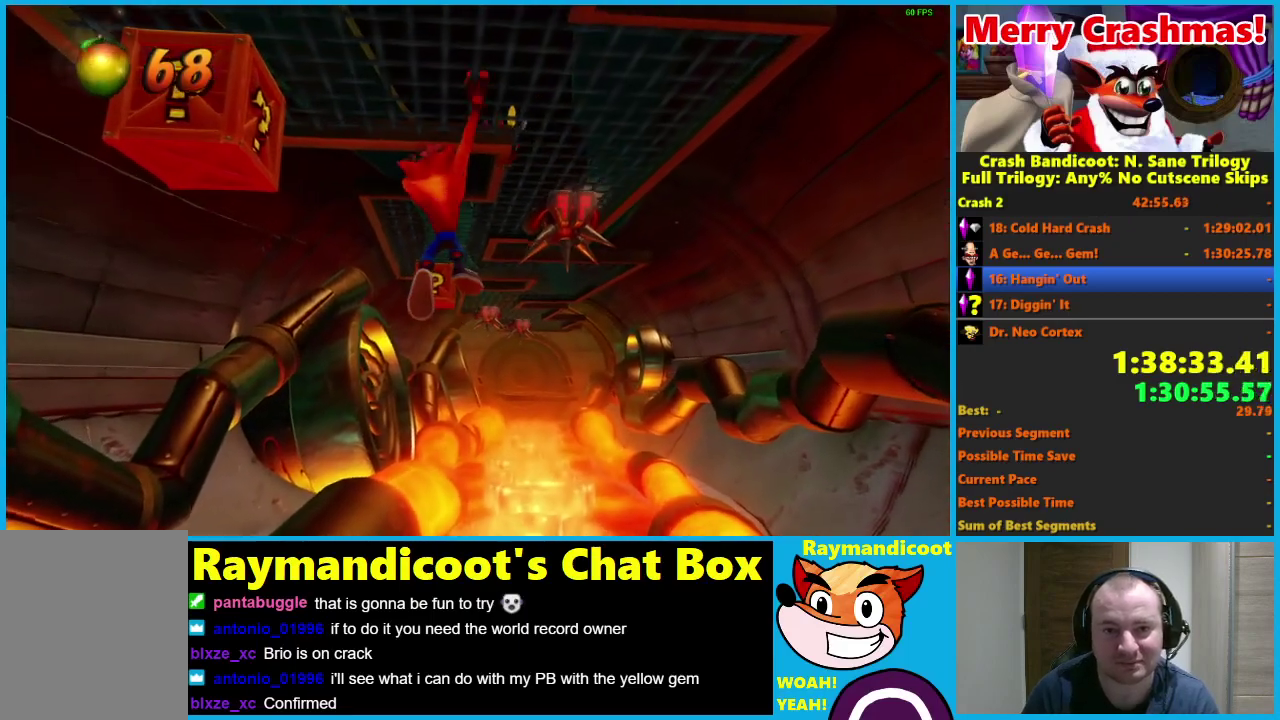
{"buttons": [], "left_stick": "up", "right_stick": "center", "events": [[67, "left_stick", "up-right"], [350, "left_stick", "up"]]}
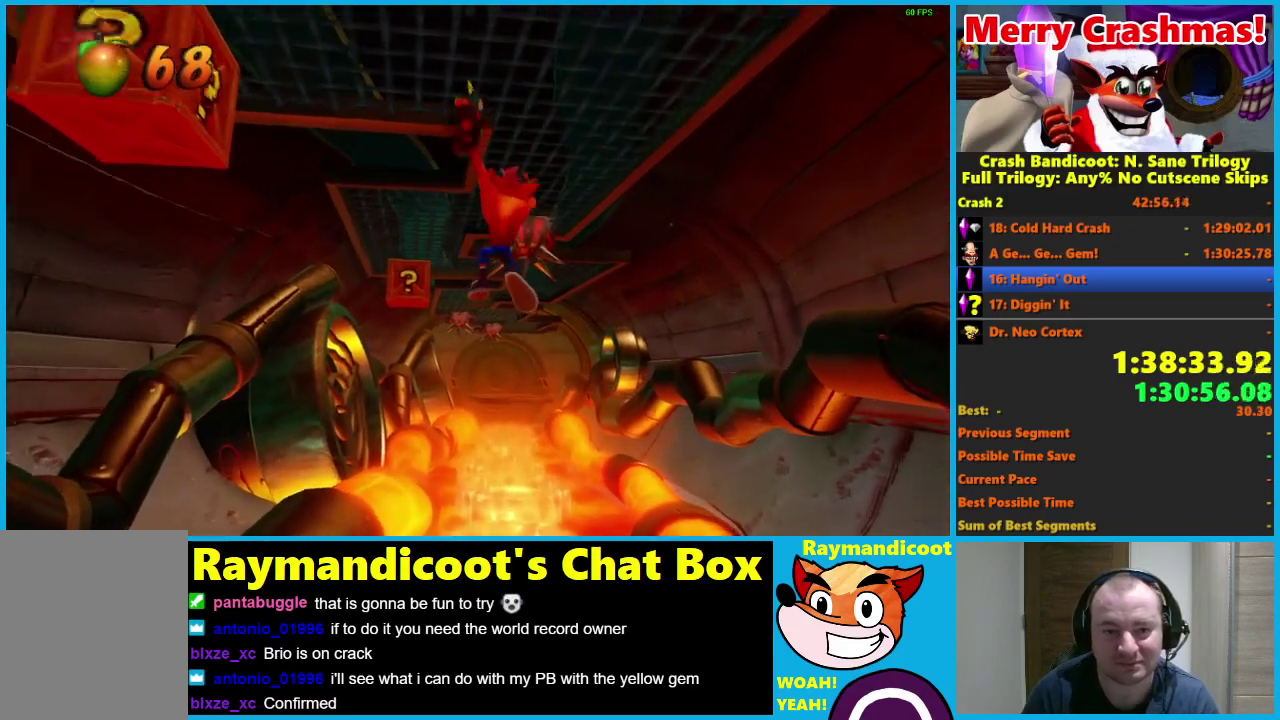
{"buttons": [], "left_stick": "up-left", "right_stick": "center", "events": [[233, "left_stick", "up-left"]]}
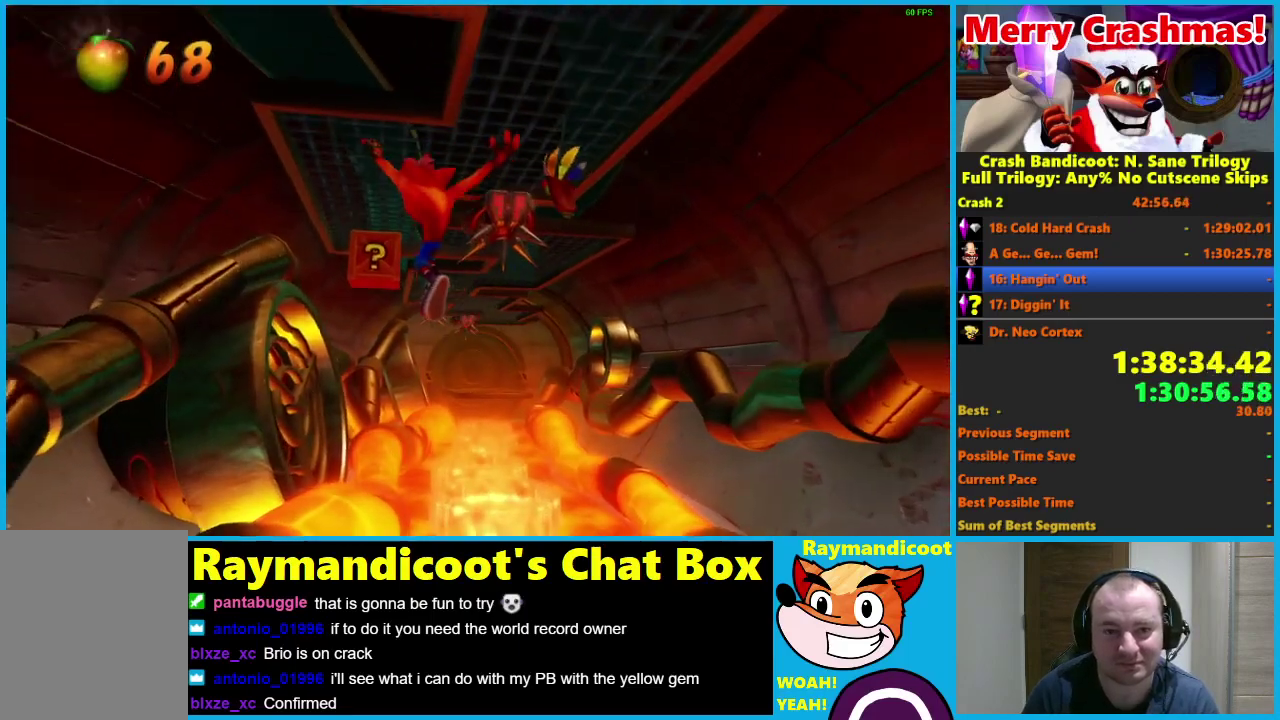
{"buttons": [], "left_stick": "up", "right_stick": "center", "events": [[233, "left_stick", "up"]]}
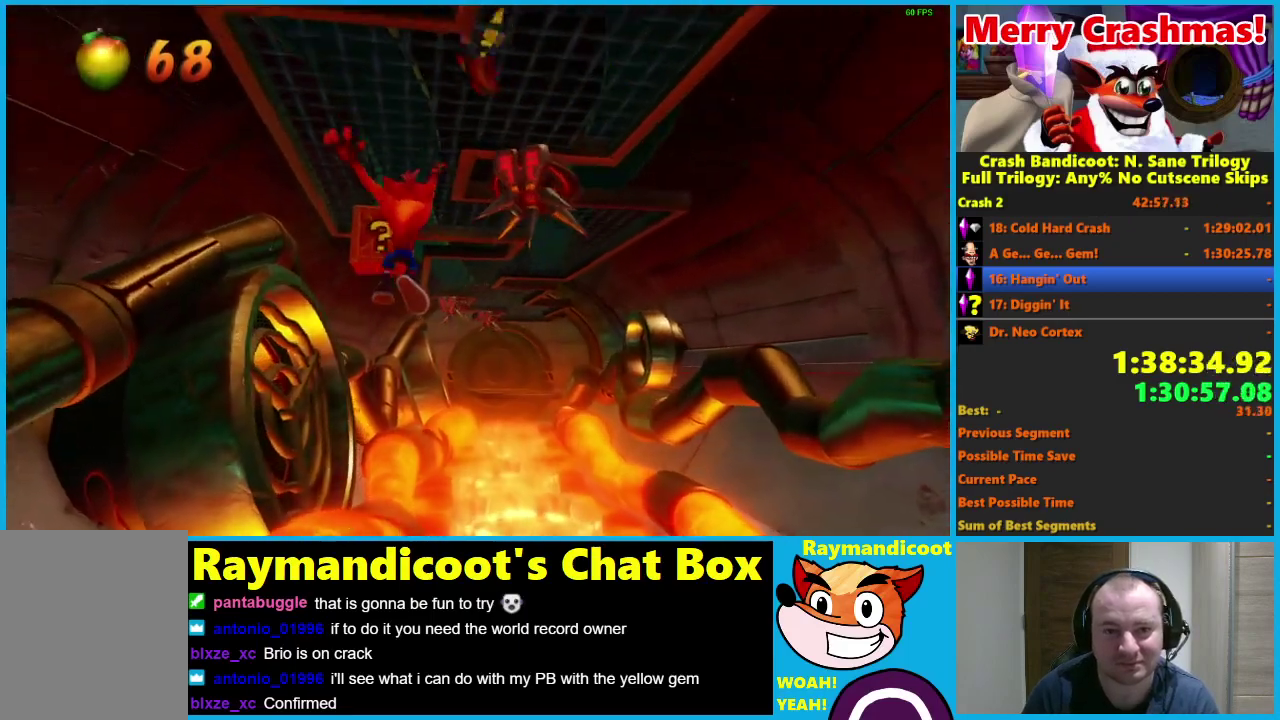
{"buttons": [], "left_stick": "up", "right_stick": "center", "events": [[50, "left_stick", "up-right"], [133, "left_stick", "up"]]}
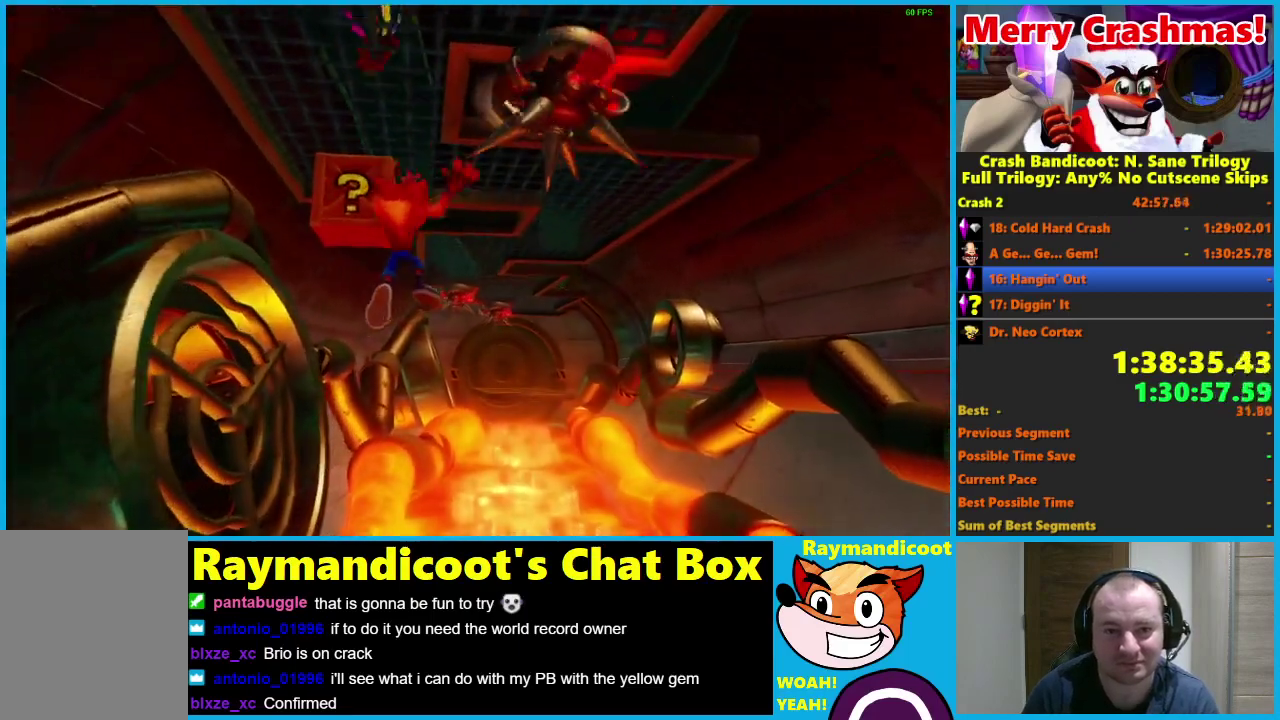
{"buttons": [], "left_stick": "up-right", "right_stick": "center", "events": [[100, "left_stick", "up-right"]]}
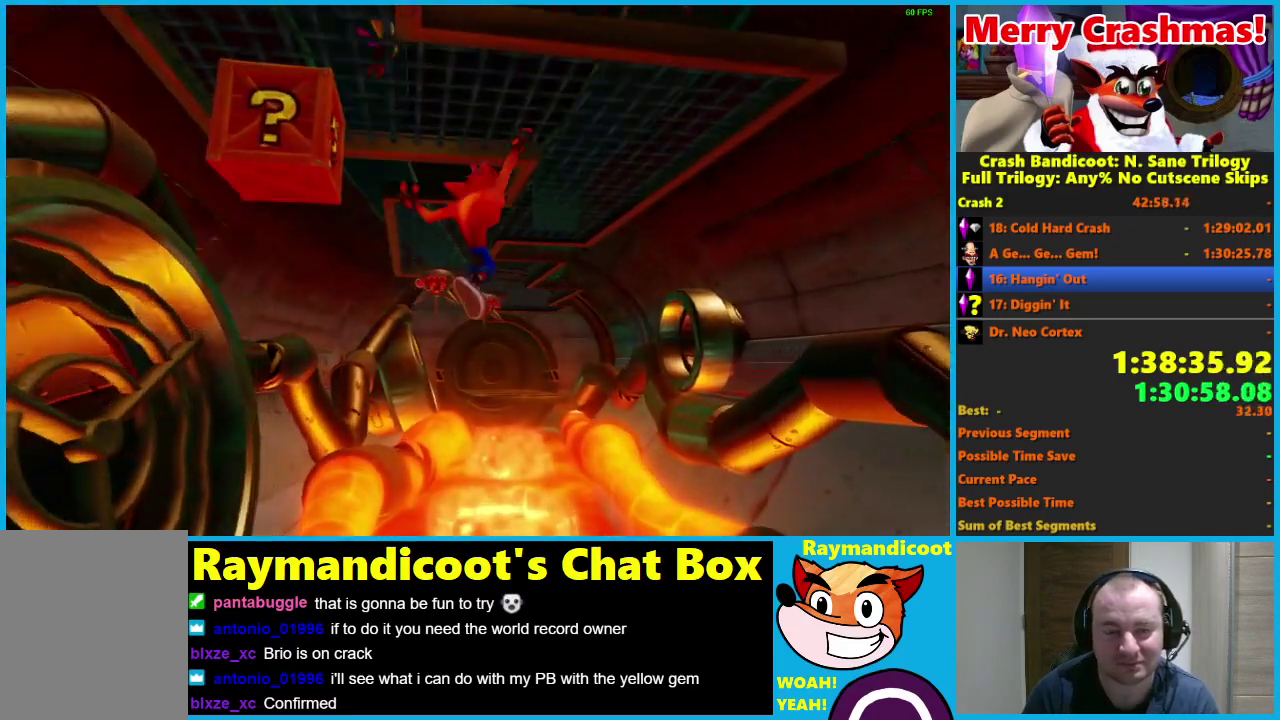
{"buttons": [], "left_stick": "up", "right_stick": "center", "events": [[450, "left_stick", "up"]]}
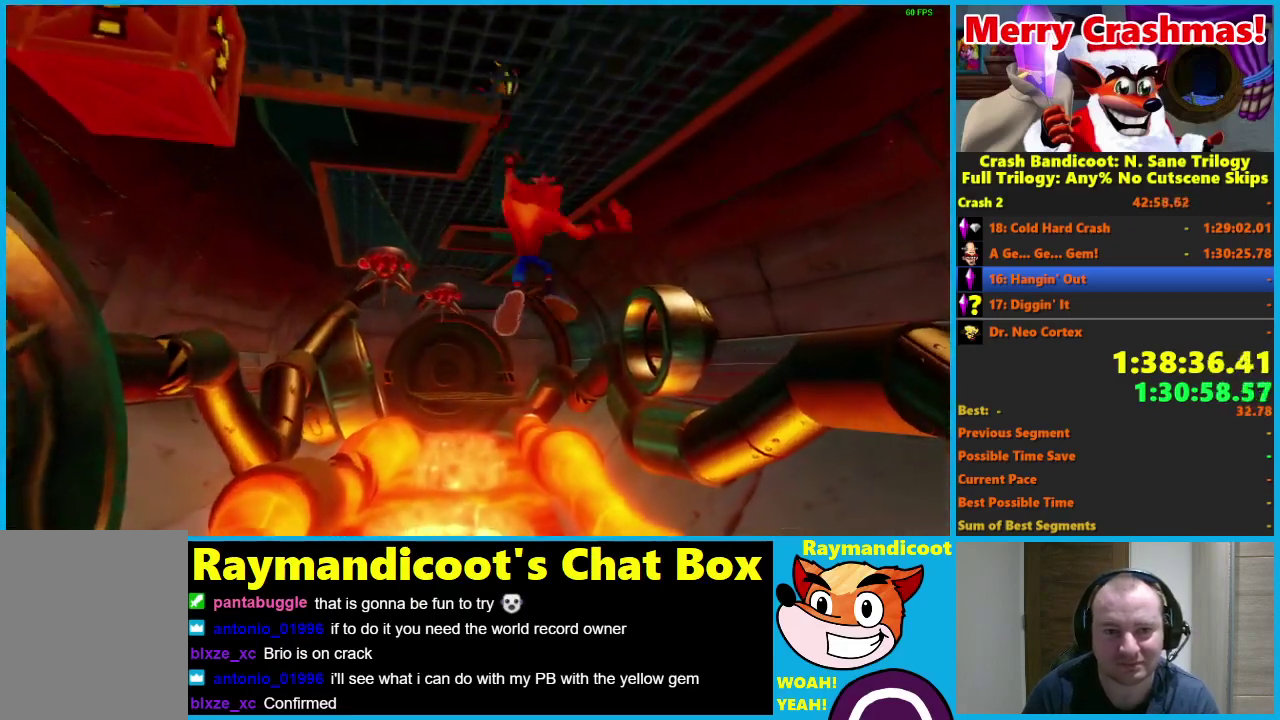
{"buttons": [], "left_stick": "up", "right_stick": "center", "events": []}
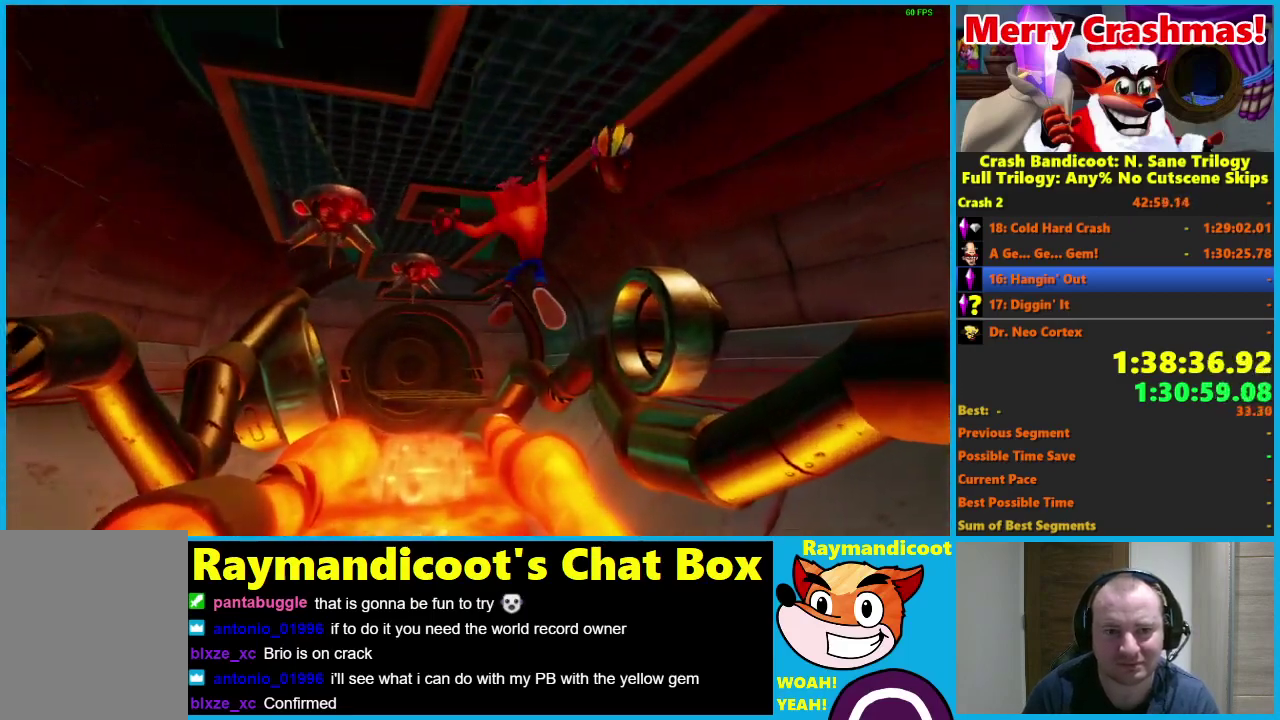
{"buttons": [], "left_stick": "up-left", "right_stick": "center", "events": [[50, "left_stick", "up-left"]]}
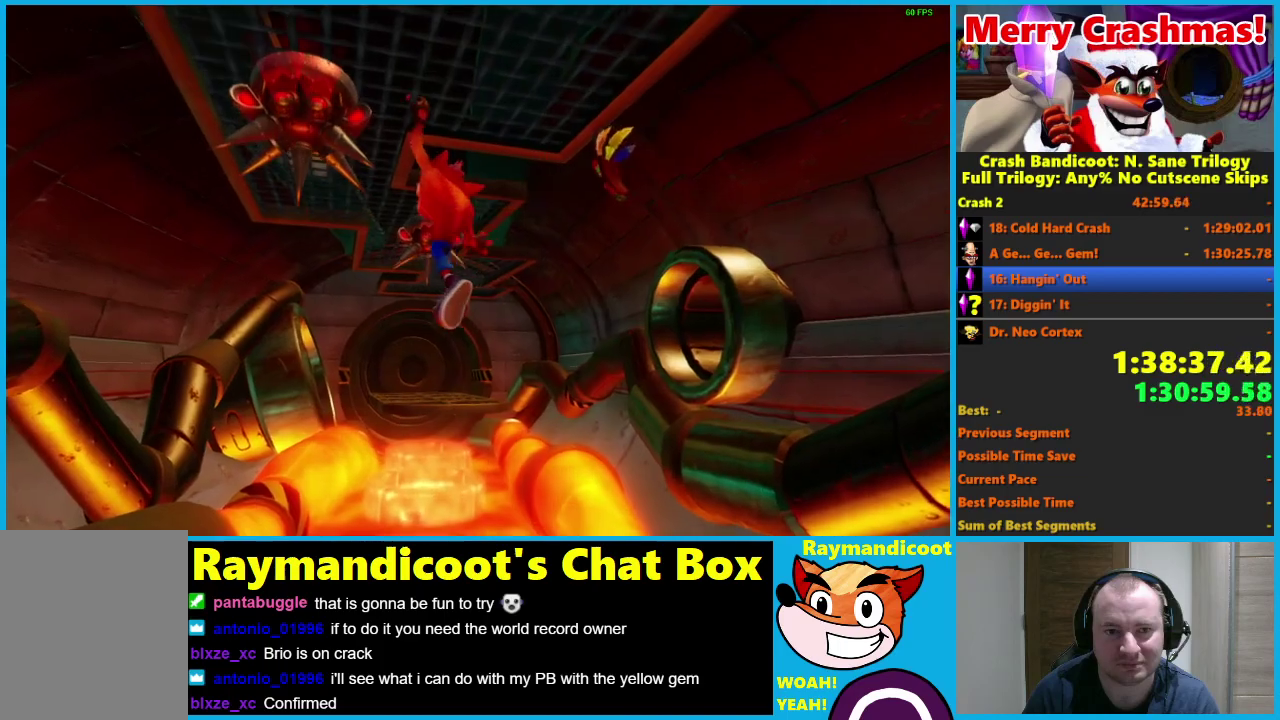
{"buttons": [], "left_stick": "up-left", "right_stick": "center", "events": []}
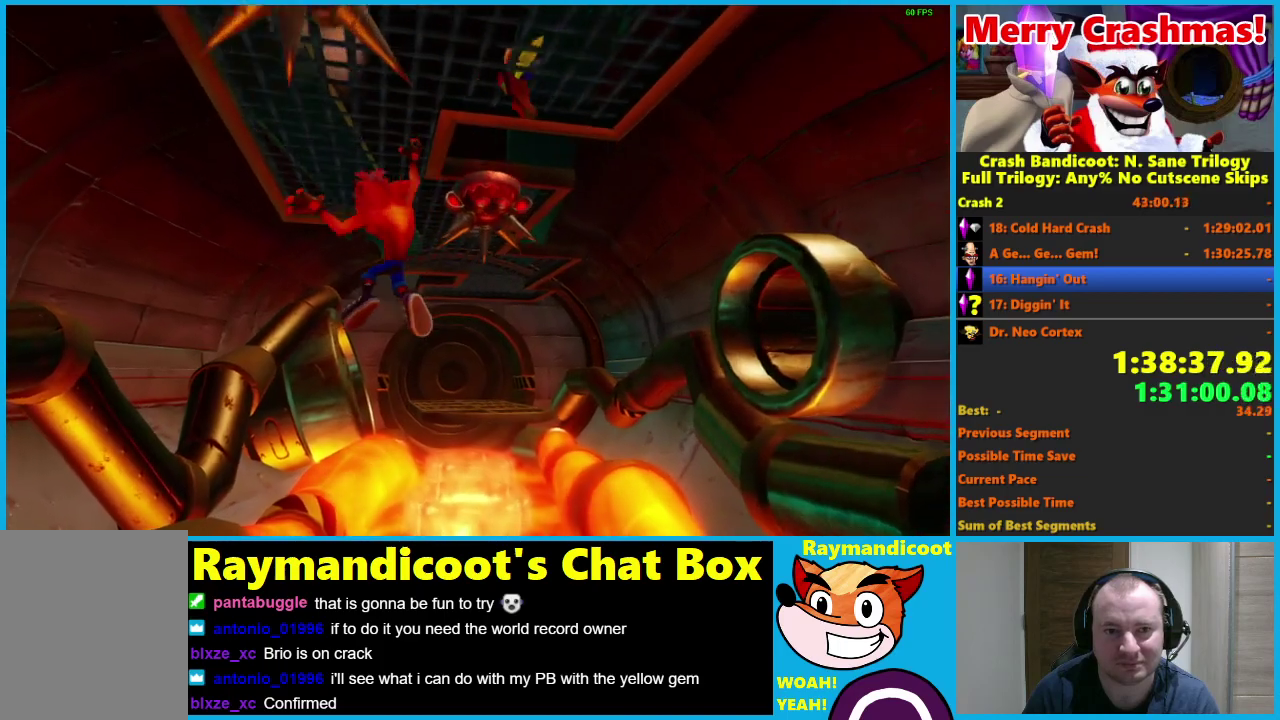
{"buttons": [], "left_stick": "up", "right_stick": "center", "events": [[17, "left_stick", "up"]]}
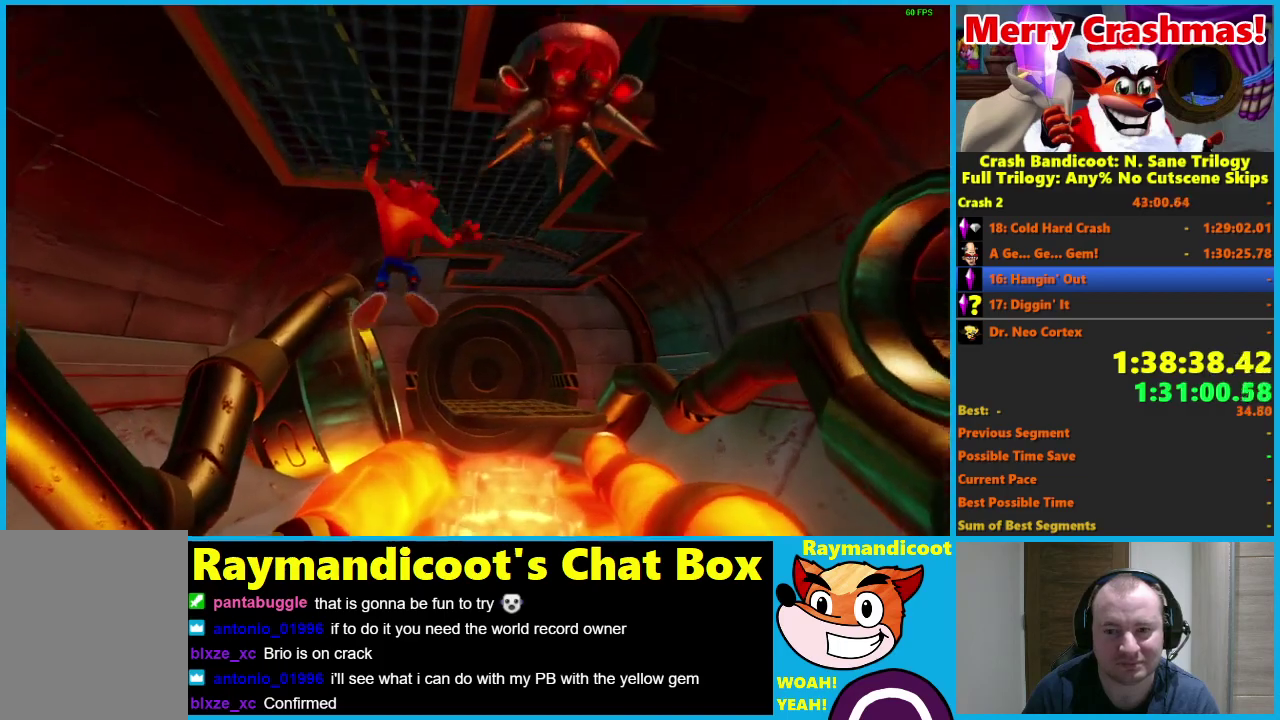
{"buttons": [], "left_stick": "up-right", "right_stick": "center", "events": [[50, "left_stick", "up-right"]]}